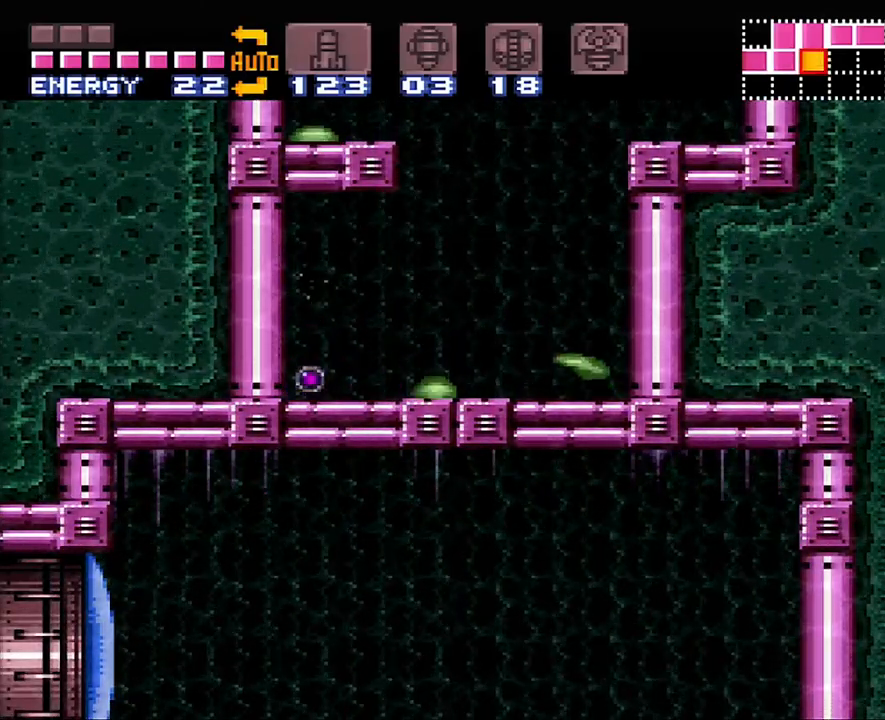
Gameplay with a controller (Nintendo layout); each line is a JSON object with the inputs held at the frame after it. "events" lists button and stick changes between this image and that frame as [ms after this image, input, new state], when the widget could be followed in between. Not read: L3 R3.
{"buttons": ["A", "DPAD_LEFT"], "events": [[100, "DPAD_RIGHT", "up"], [317, "DPAD_LEFT", "down"]]}
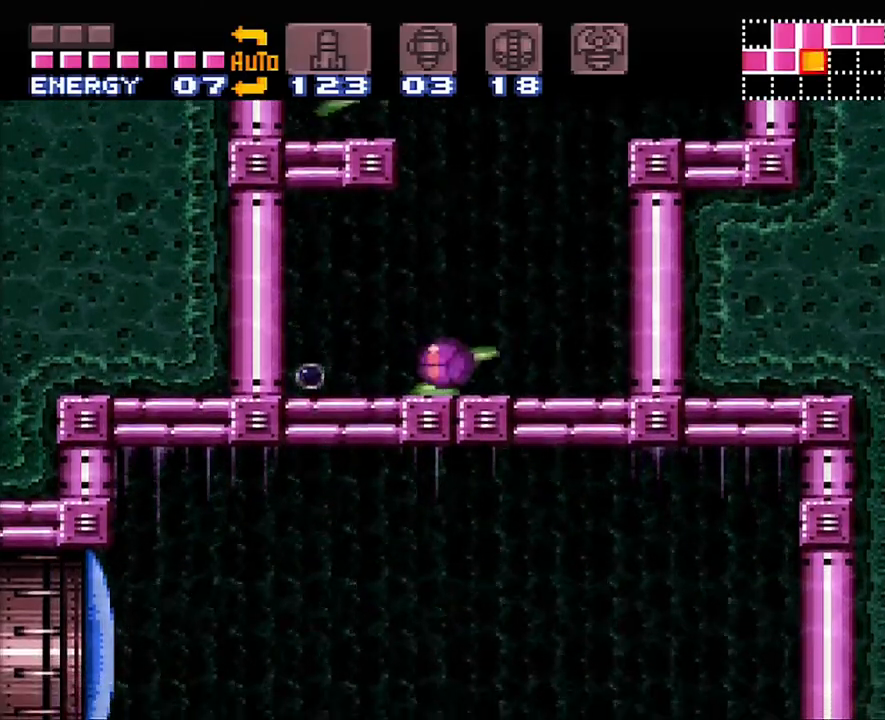
{"buttons": ["A"], "events": [[350, "DPAD_LEFT", "up"]]}
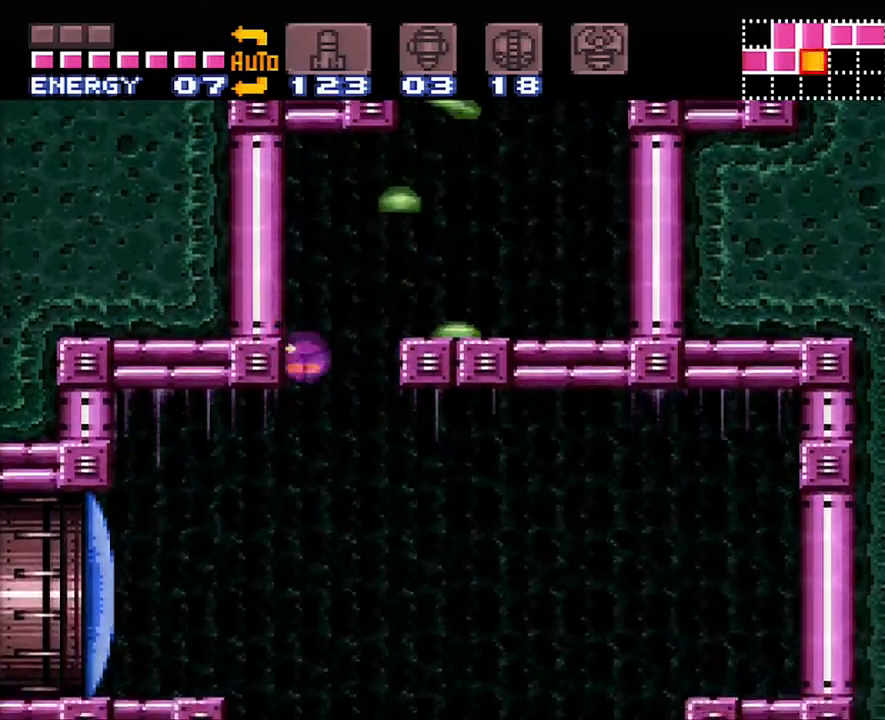
{"buttons": ["A", "DPAD_LEFT"], "events": [[83, "DPAD_LEFT", "down"], [167, "DPAD_UP", "down"], [450, "DPAD_UP", "up"]]}
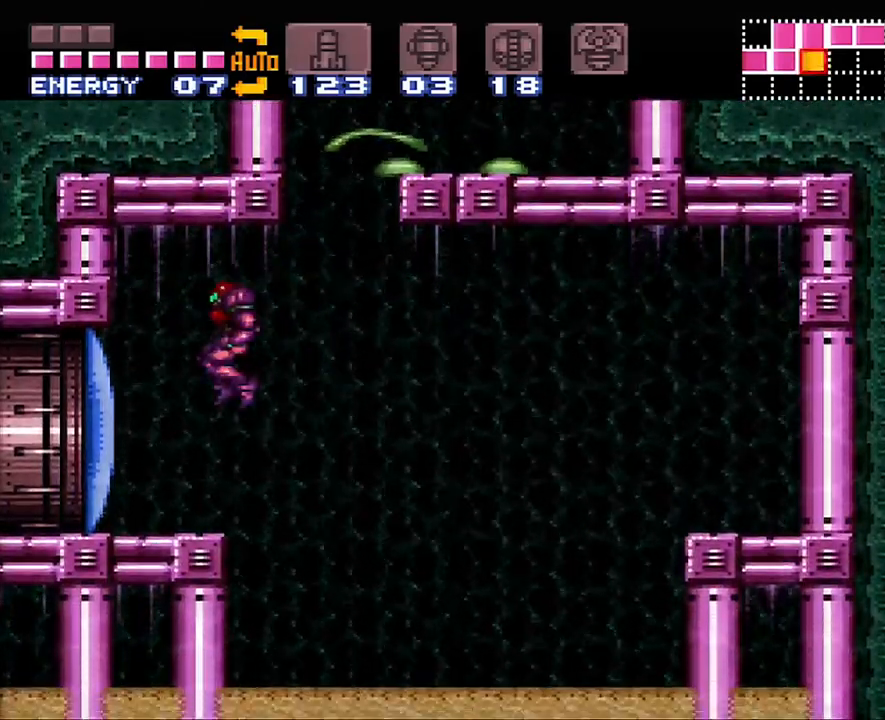
{"buttons": ["A", "DPAD_LEFT"], "events": [[117, "DPAD_LEFT", "up"], [117, "Y", "down"], [267, "Y", "up"], [350, "DPAD_LEFT", "down"]]}
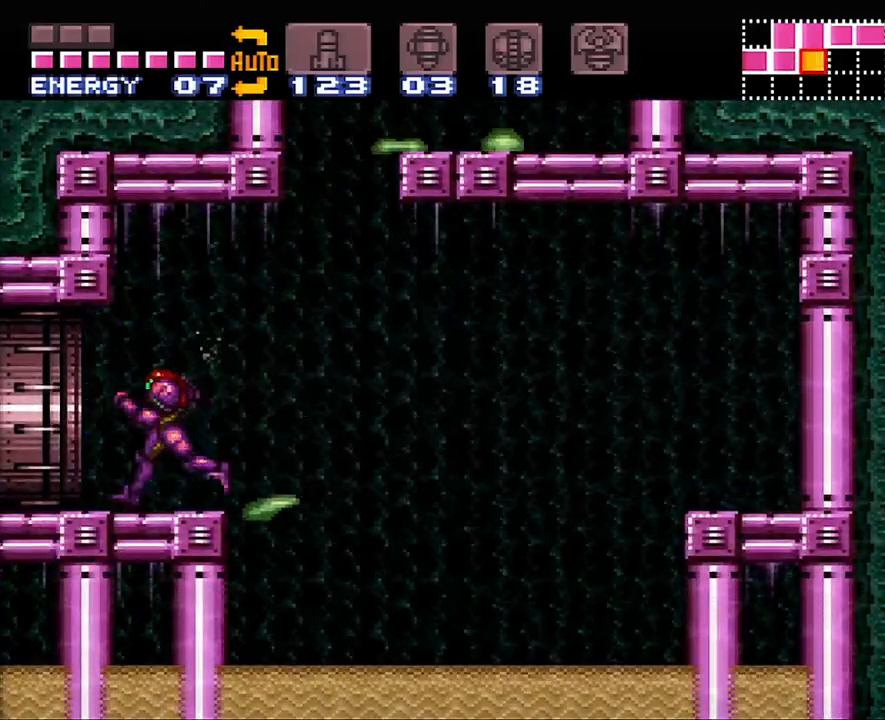
{"buttons": ["B", "DPAD_LEFT"], "events": [[167, "B", "down"], [483, "A", "up"]]}
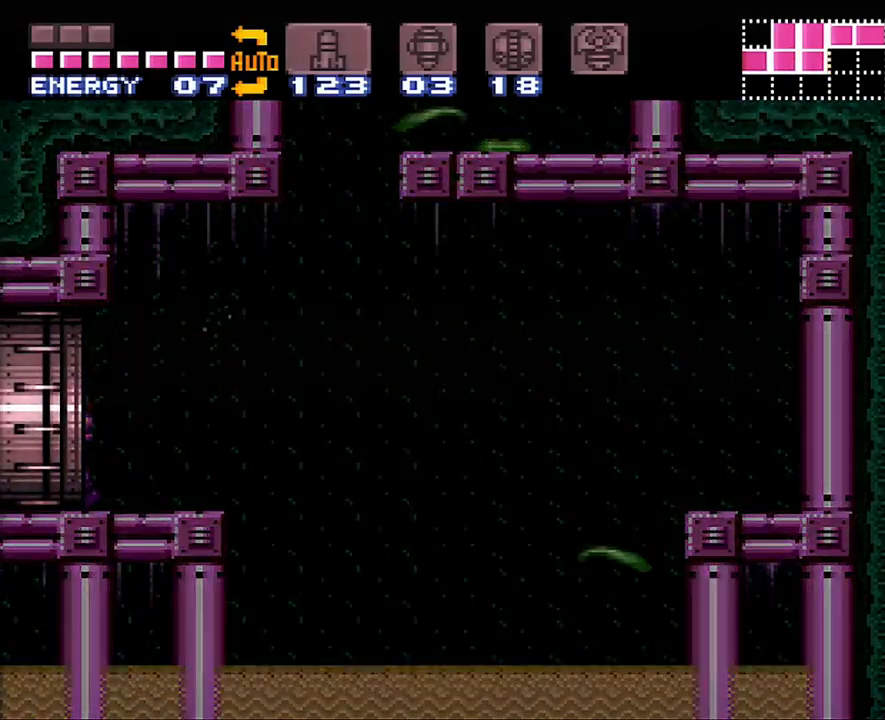
{"buttons": ["DPAD_LEFT"], "events": [[350, "B", "up"]]}
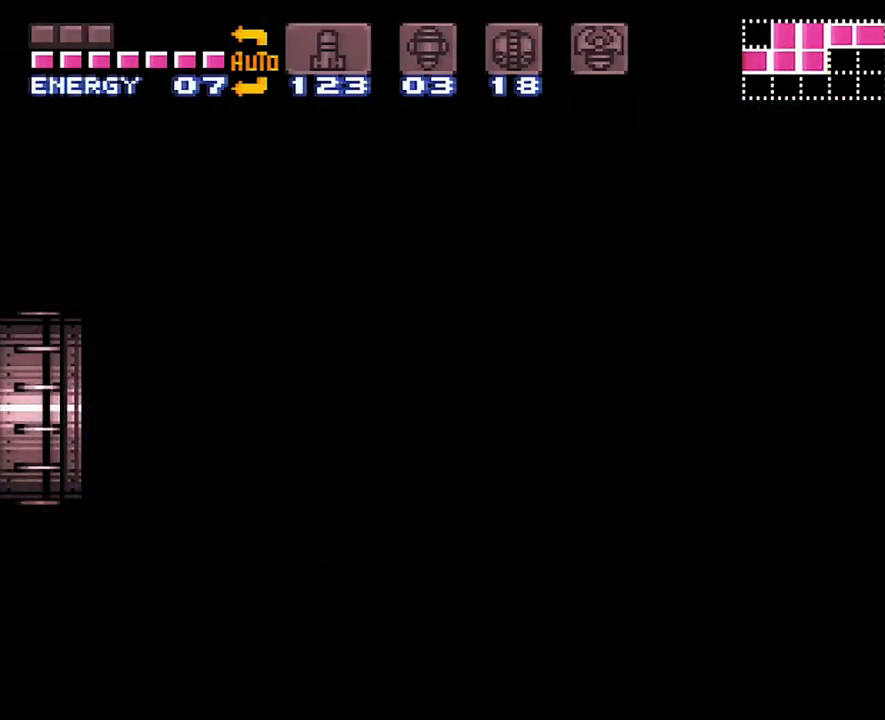
{"buttons": ["A", "DPAD_LEFT"], "events": [[167, "DPAD_LEFT", "up"], [200, "A", "down"], [200, "DPAD_LEFT", "down"]]}
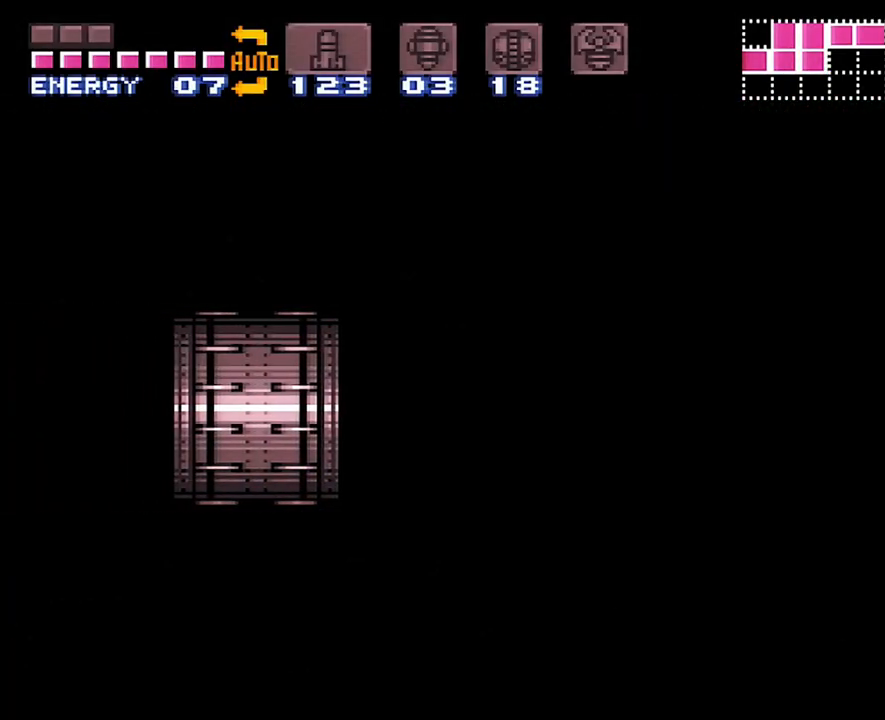
{"buttons": ["A", "DPAD_LEFT"], "events": []}
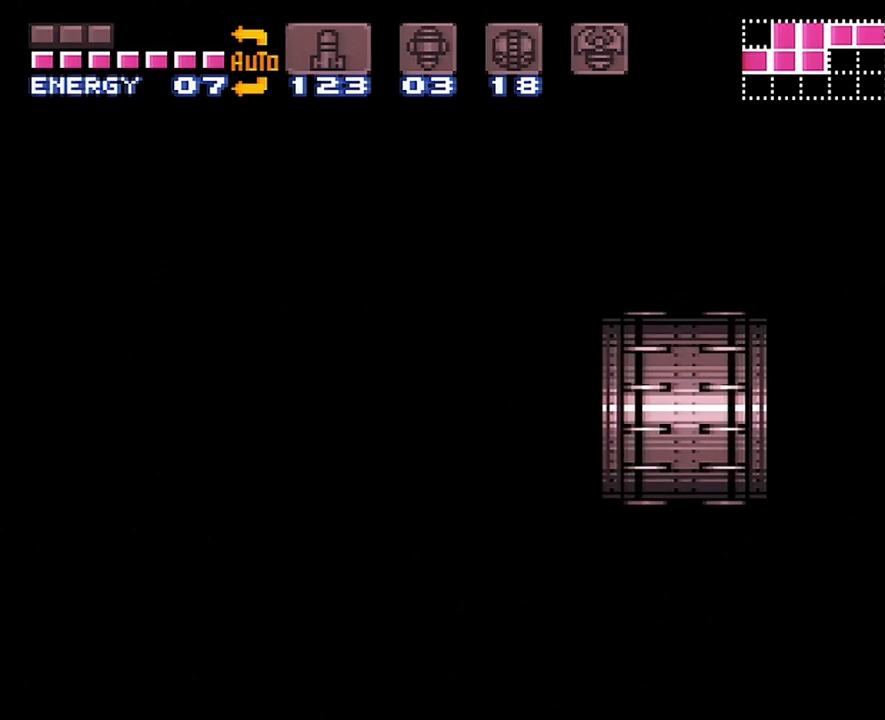
{"buttons": ["A", "DPAD_LEFT"], "events": []}
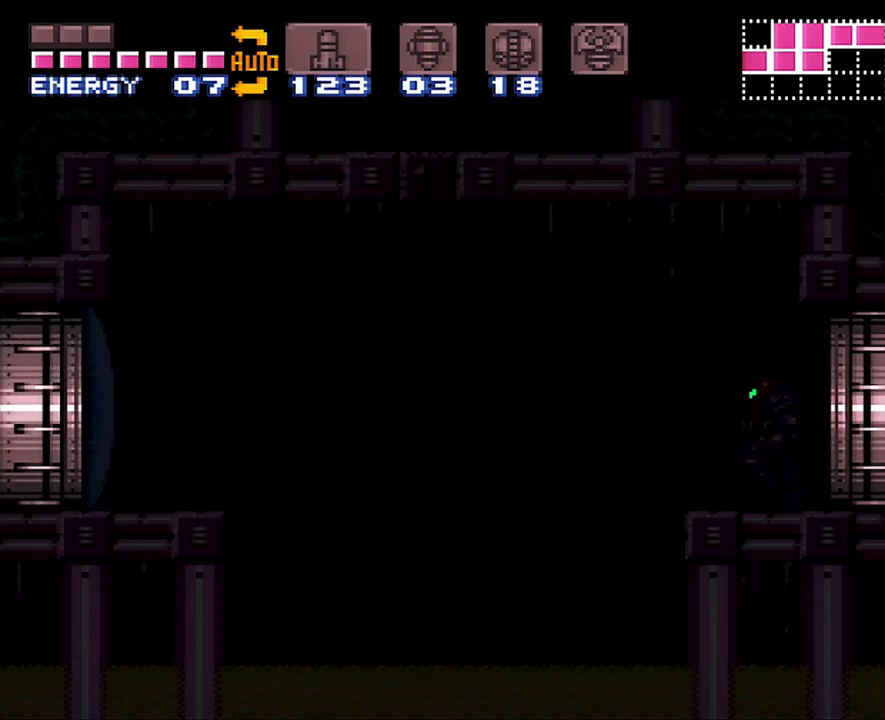
{"buttons": ["A", "DPAD_LEFT"], "events": []}
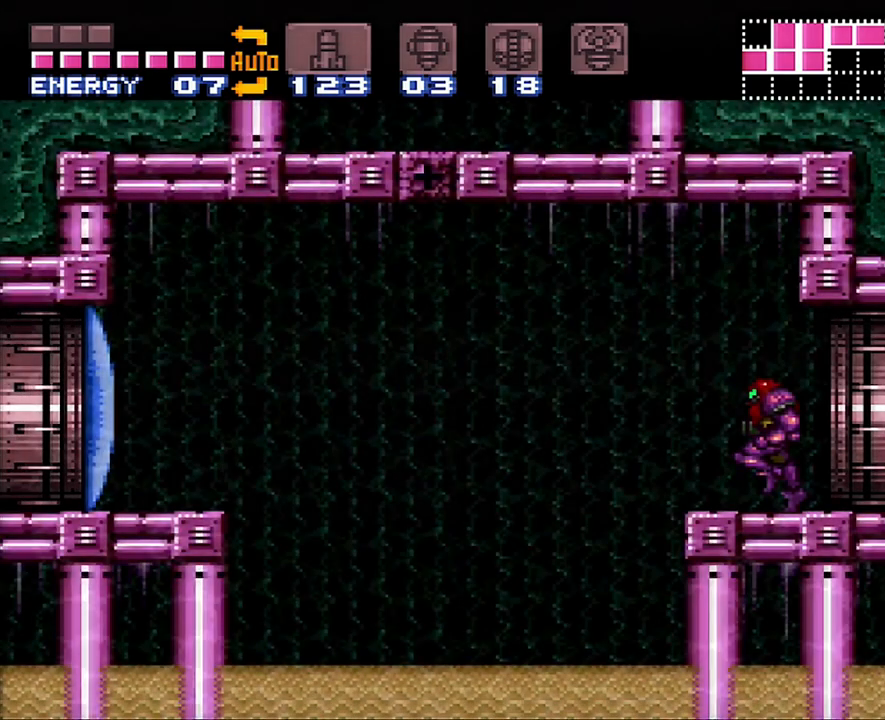
{"buttons": ["DPAD_LEFT"], "events": [[17, "B", "down"], [200, "B", "up"], [283, "A", "up"]]}
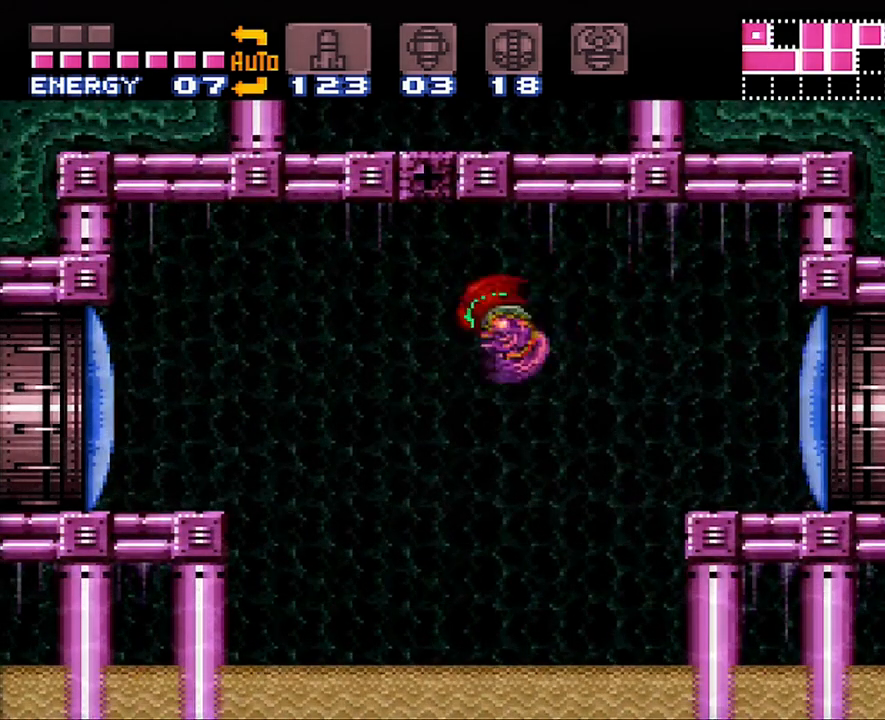
{"buttons": ["Y", "DPAD_LEFT"], "events": [[183, "B", "down"], [317, "B", "up"], [450, "Y", "down"]]}
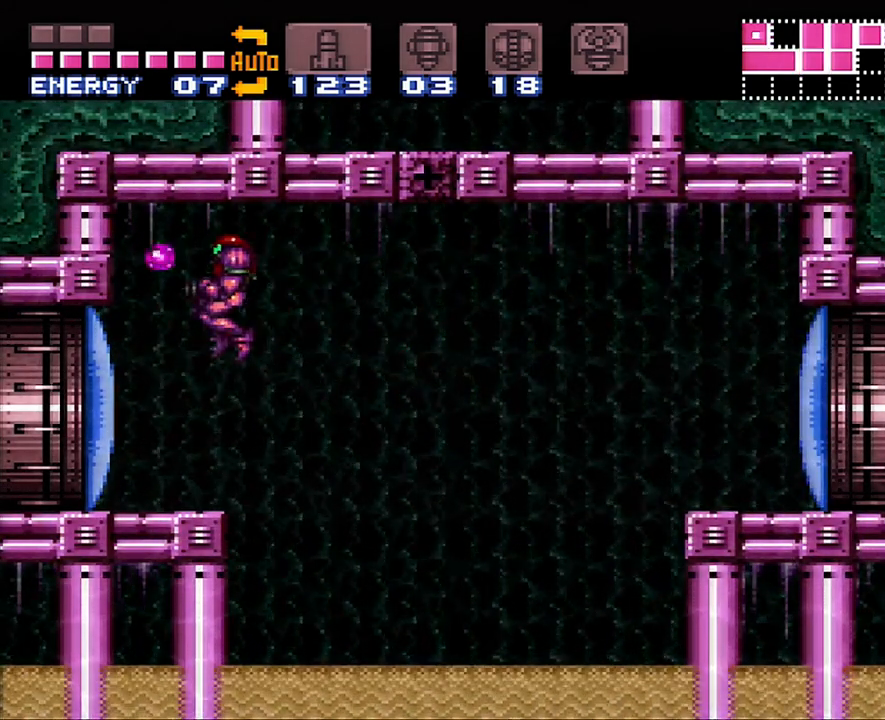
{"buttons": ["A", "DPAD_LEFT"], "events": [[33, "DPAD_LEFT", "up"], [67, "Y", "up"], [283, "A", "down"], [350, "DPAD_LEFT", "down"]]}
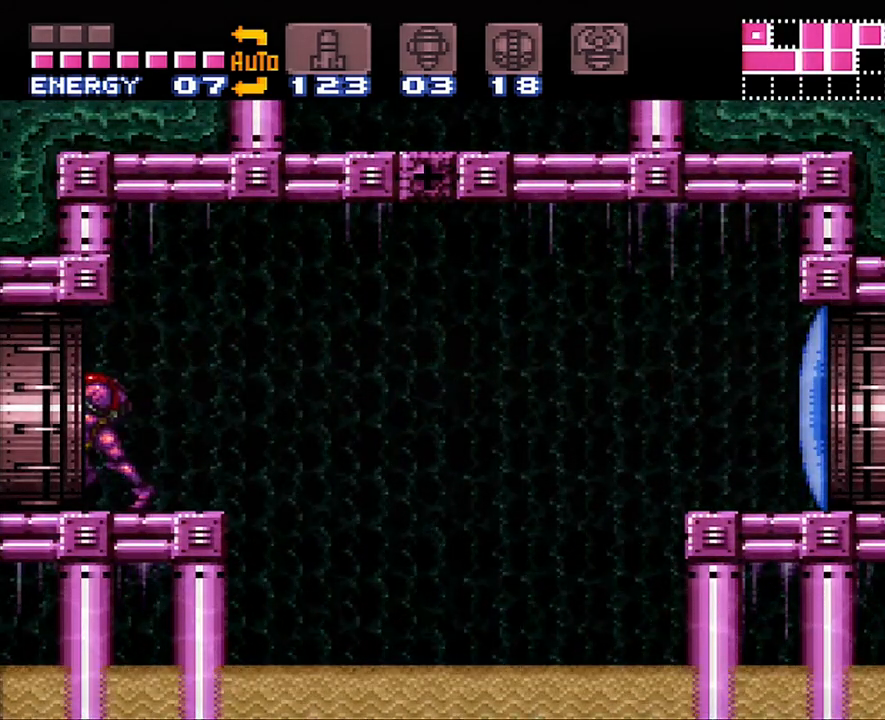
{"buttons": ["A", "DPAD_LEFT"], "events": []}
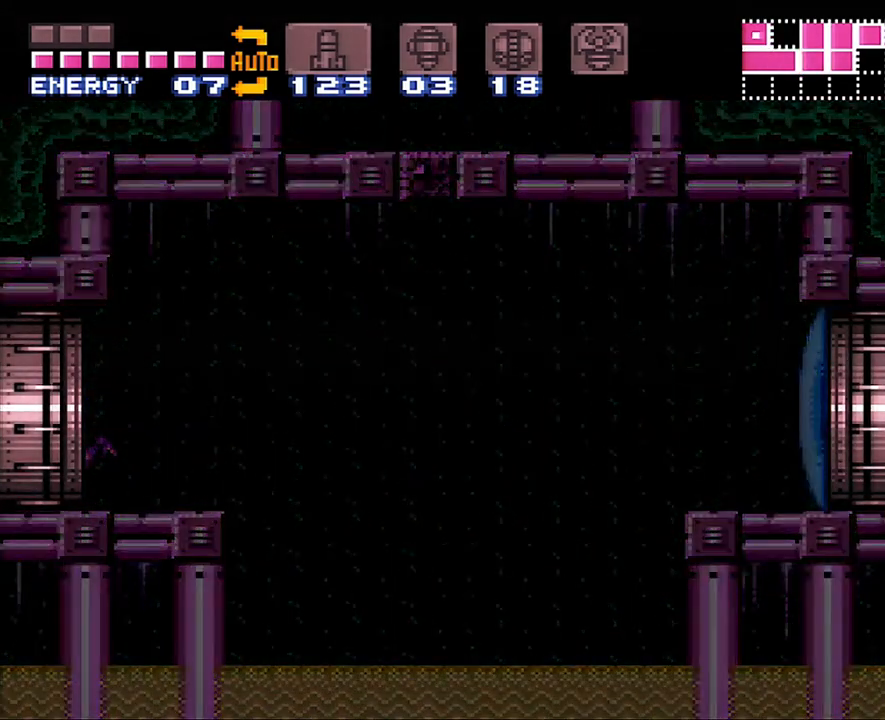
{"buttons": ["A", "DPAD_LEFT"], "events": [[483, "A", "up"], [483, "DPAD_LEFT", "up"], [500, "A", "down"], [500, "DPAD_LEFT", "down"]]}
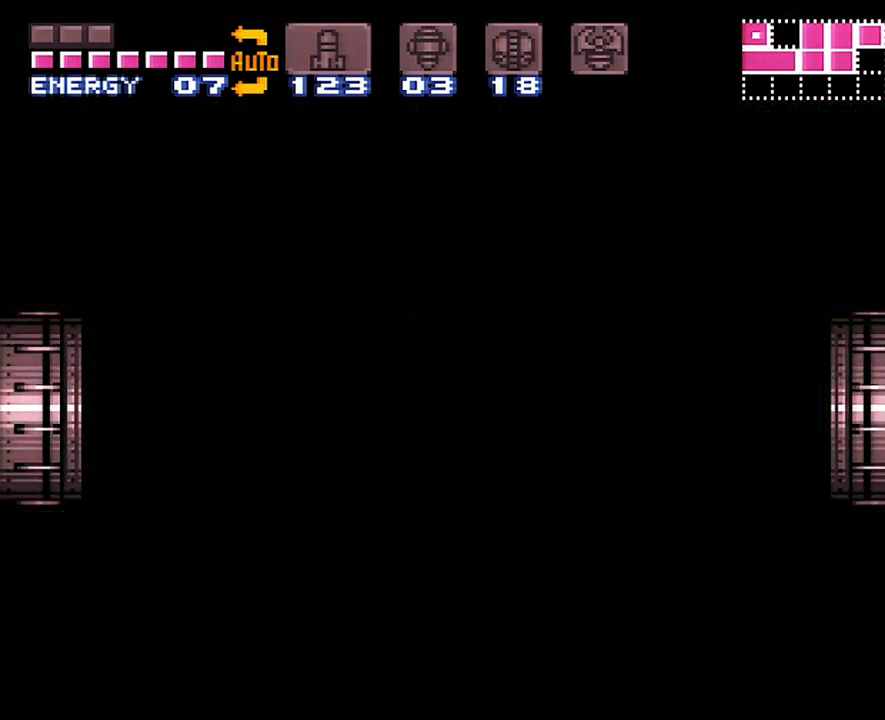
{"buttons": ["A", "DPAD_LEFT"], "events": []}
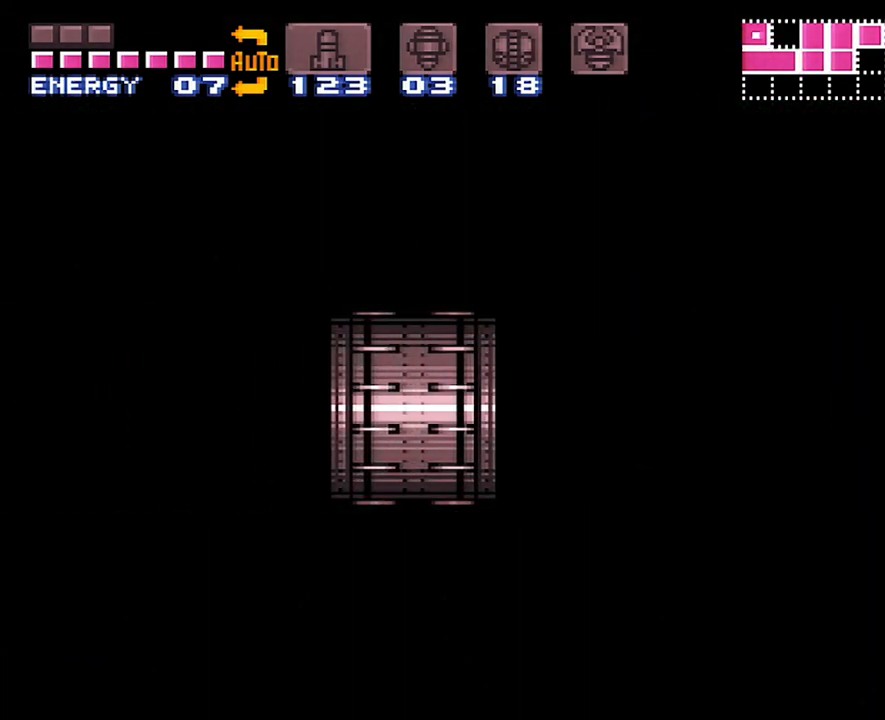
{"buttons": ["A", "DPAD_LEFT"], "events": []}
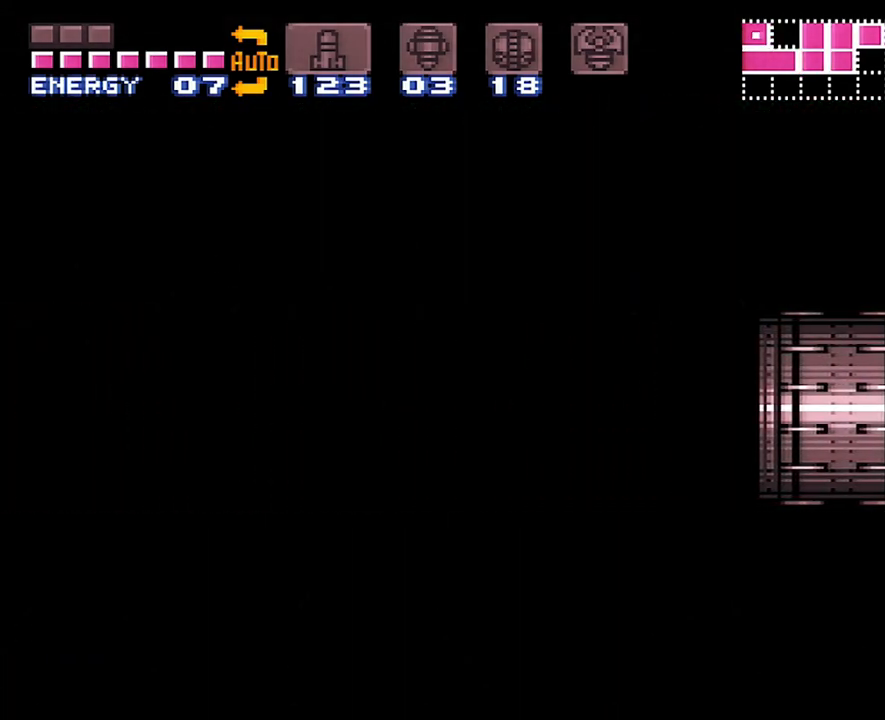
{"buttons": ["A", "DPAD_LEFT"], "events": []}
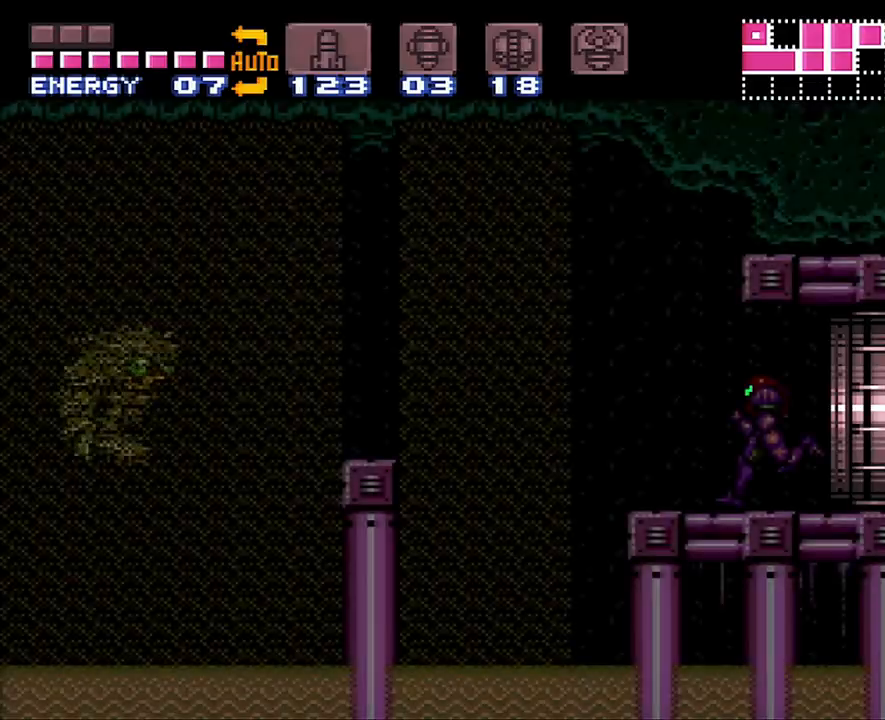
{"buttons": ["A", "B", "DPAD_LEFT"], "events": [[417, "B", "down"]]}
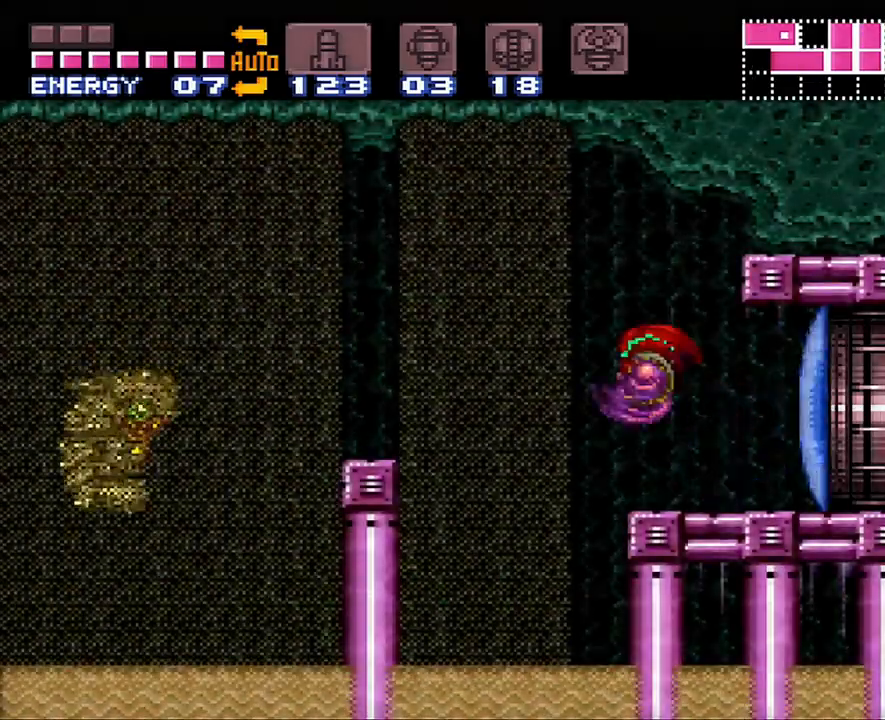
{"buttons": ["DPAD_LEFT"], "events": [[283, "B", "up"], [350, "A", "up"]]}
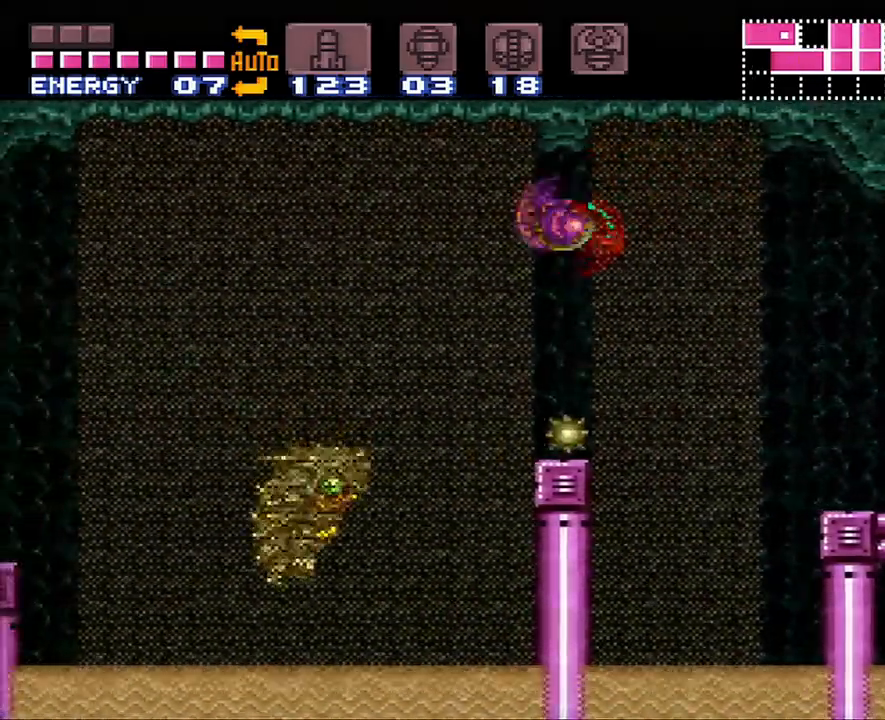
{"buttons": ["DPAD_LEFT"], "events": [[200, "B", "down"], [317, "B", "up"]]}
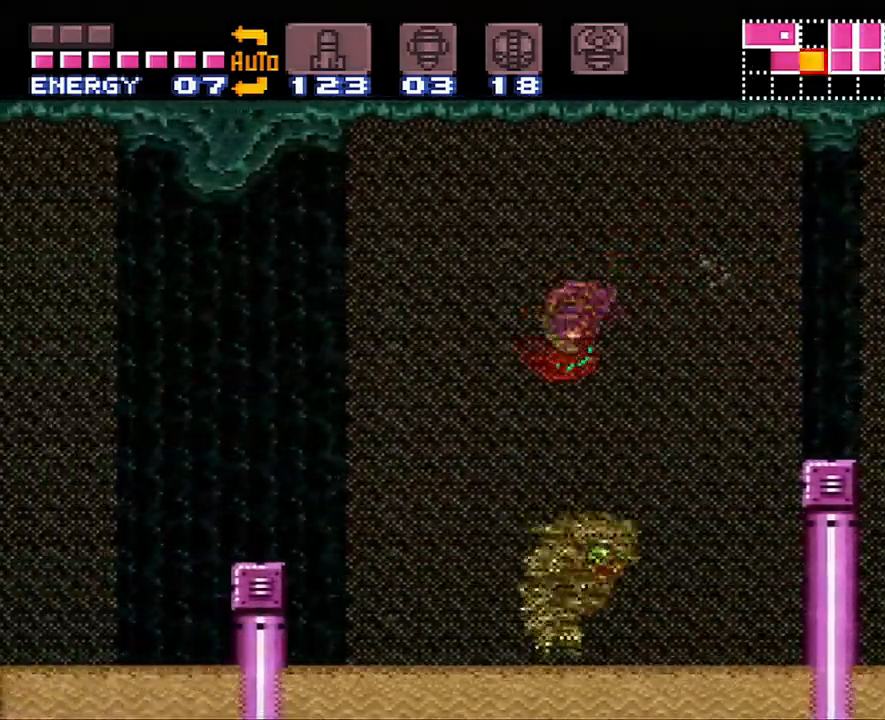
{"buttons": ["DPAD_LEFT"], "events": [[133, "B", "down"], [283, "B", "up"]]}
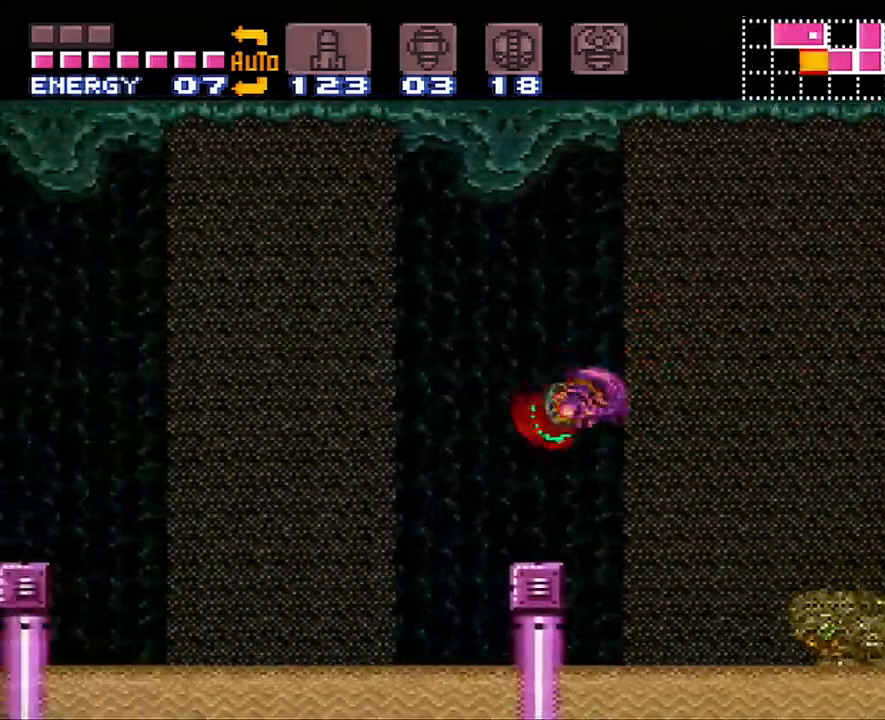
{"buttons": ["DPAD_LEFT"], "events": [[133, "B", "down"], [317, "B", "up"]]}
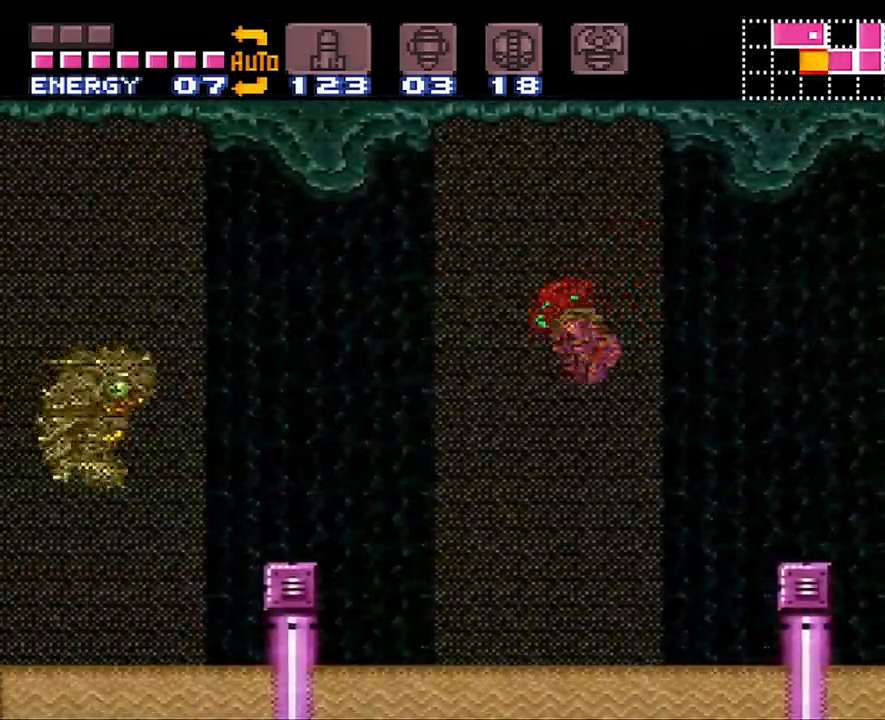
{"buttons": ["DPAD_LEFT"], "events": [[200, "B", "down"], [417, "B", "up"]]}
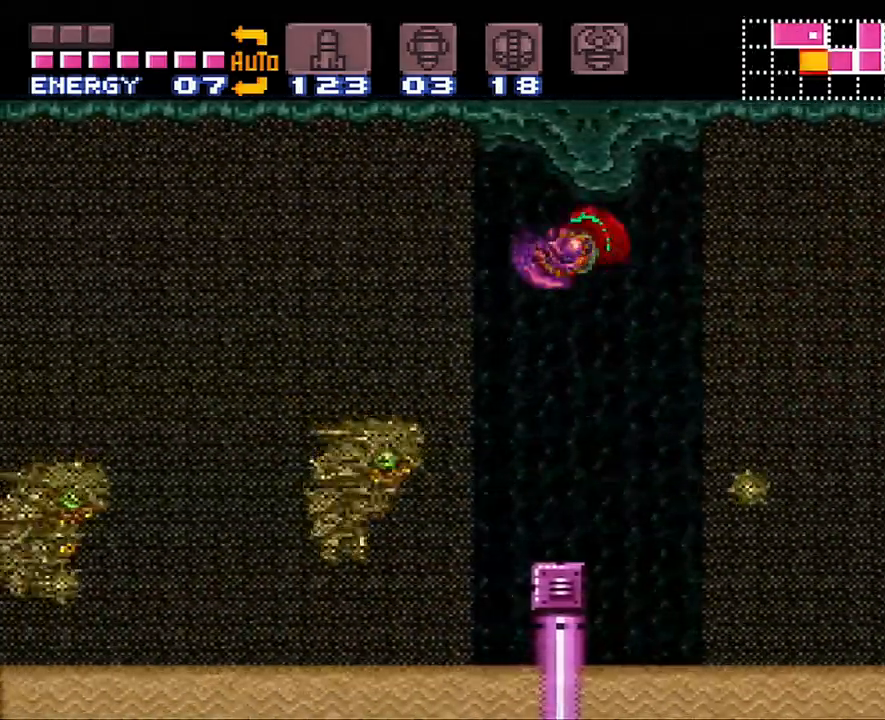
{"buttons": ["B", "DPAD_LEFT"], "events": [[383, "B", "down"]]}
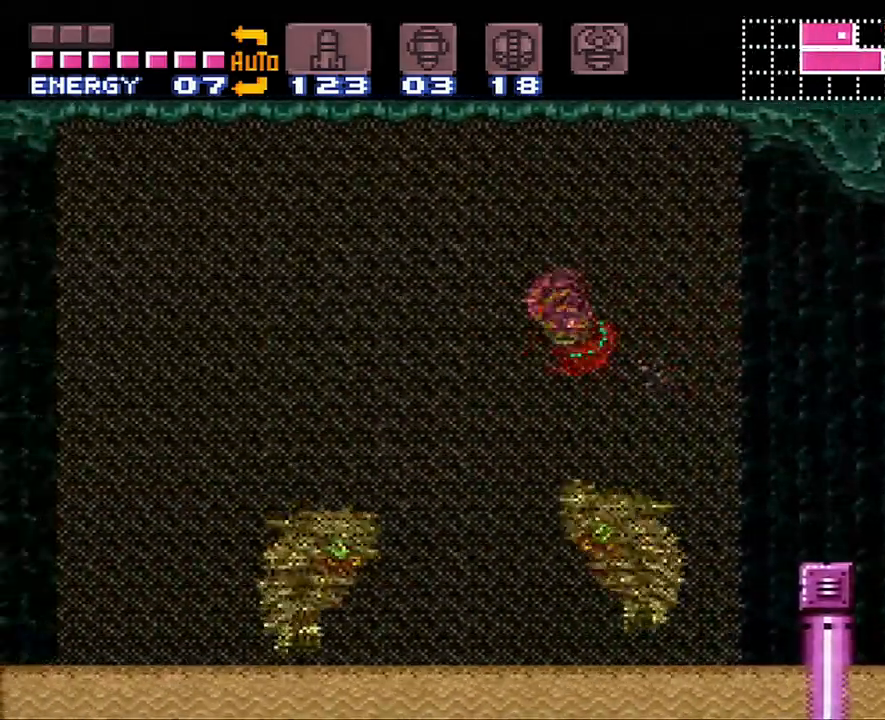
{"buttons": ["B", "DPAD_LEFT"], "events": [[100, "B", "up"], [500, "B", "down"]]}
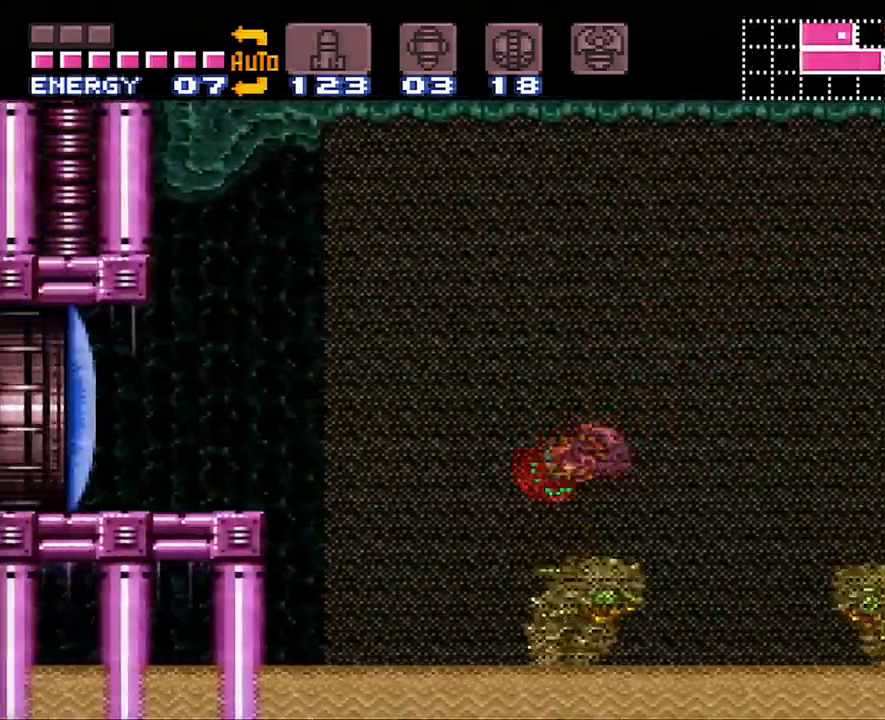
{"buttons": ["DPAD_LEFT"], "events": [[283, "B", "up"]]}
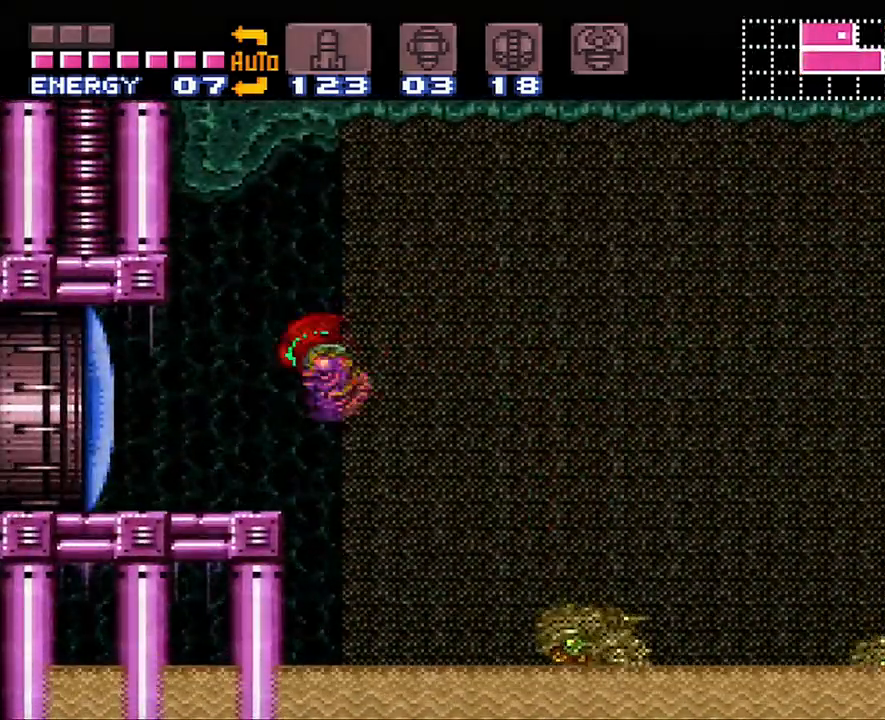
{"buttons": ["A", "DPAD_LEFT"], "events": [[67, "Y", "down"], [167, "Y", "up"], [267, "A", "down"], [267, "DPAD_LEFT", "up"], [350, "DPAD_LEFT", "down"]]}
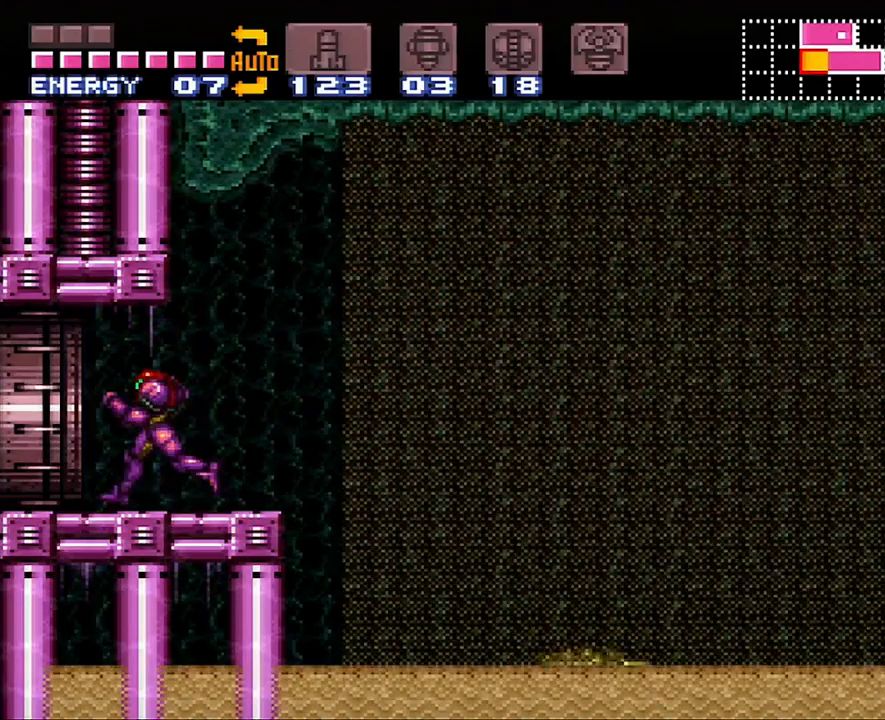
{"buttons": ["A", "DPAD_LEFT"], "events": []}
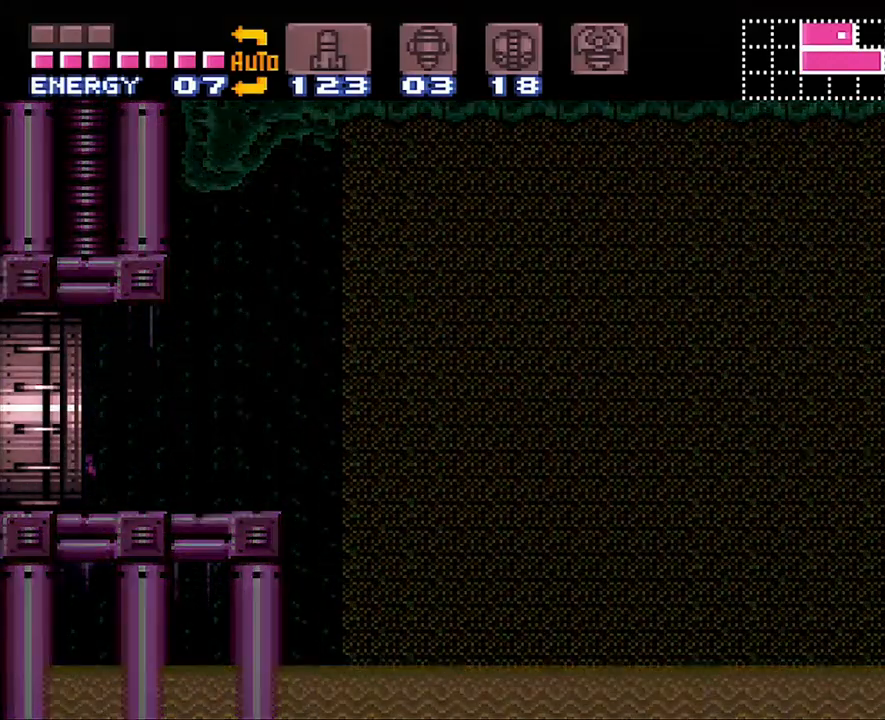
{"buttons": ["A", "DPAD_LEFT"], "events": []}